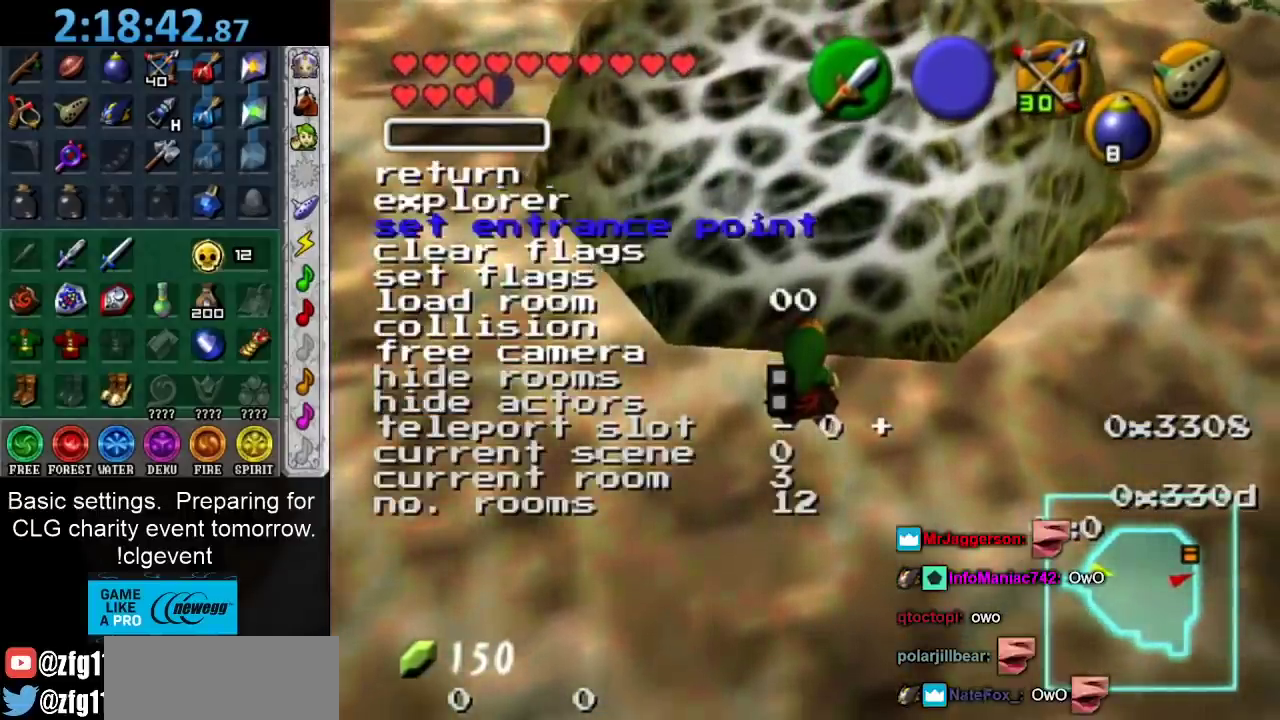
Gameplay with a controller (Nintendo layout); each line is a JSON object with the inputs held at the frame after it. "events" lists button and stick changes between this image and that frame as [ms after this image, input, new state], when the widget could be followed in between. Not read: L3 R3.
{"buttons": [], "left_stick": "center", "right_stick": "center", "events": []}
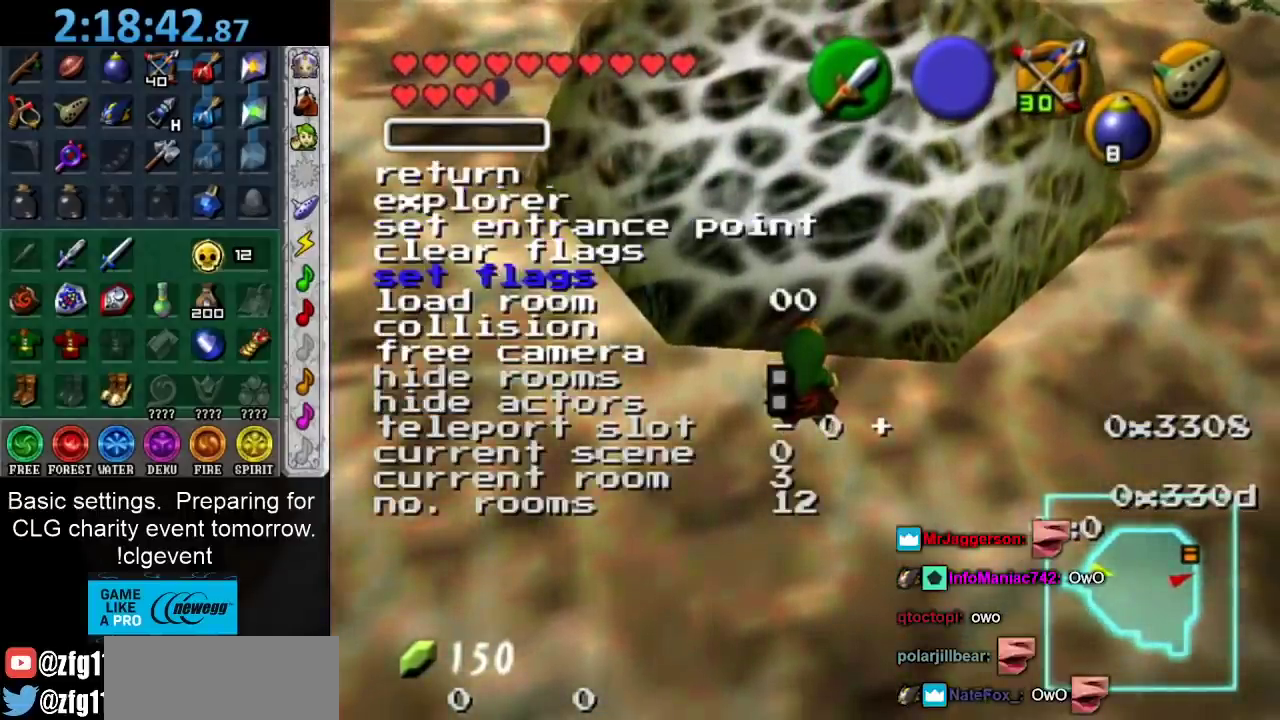
{"buttons": [], "left_stick": "center", "right_stick": "center", "events": [[250, "right_stick", "down"], [383, "right_stick", "center"]]}
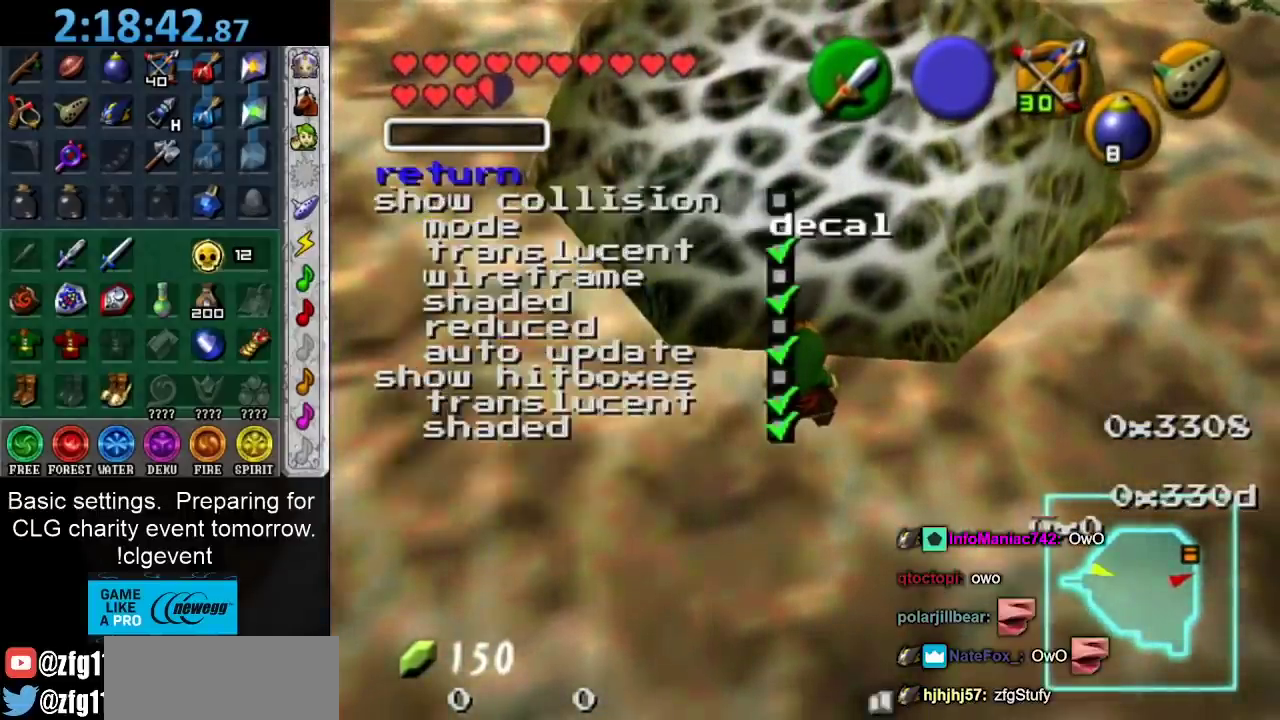
{"buttons": [], "left_stick": "center", "right_stick": "center", "events": []}
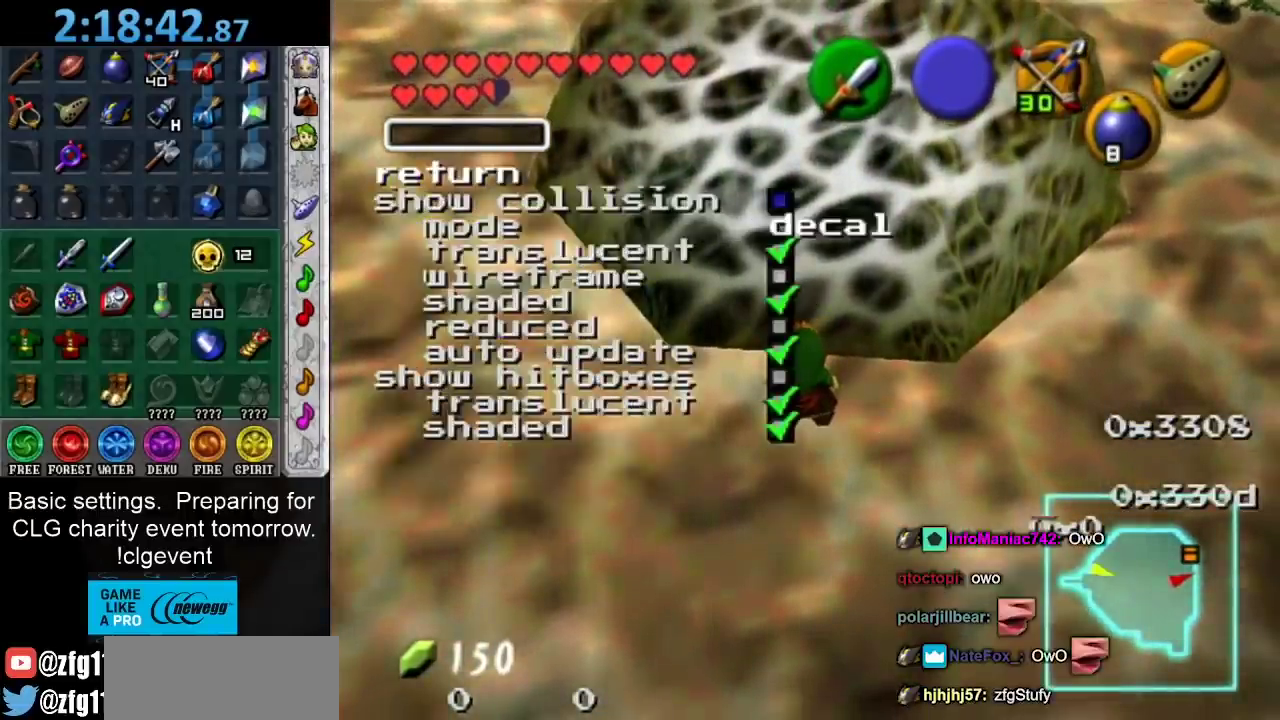
{"buttons": ["R1"], "left_stick": "center", "right_stick": "center", "events": [[100, "right_stick", "down"], [183, "right_stick", "center"], [433, "R1", "down"]]}
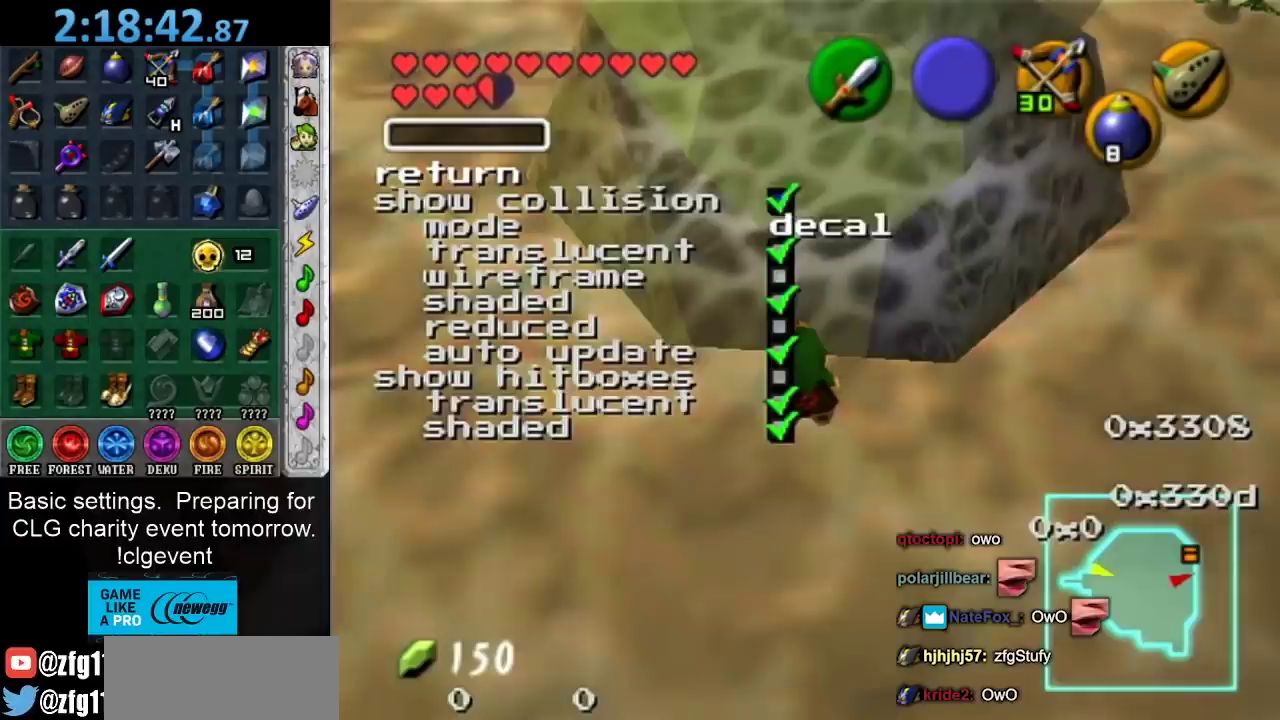
{"buttons": [], "left_stick": "center", "right_stick": "up", "events": [[17, "right_stick", "down"], [133, "right_stick", "center"], [167, "R1", "up"], [417, "right_stick", "up"]]}
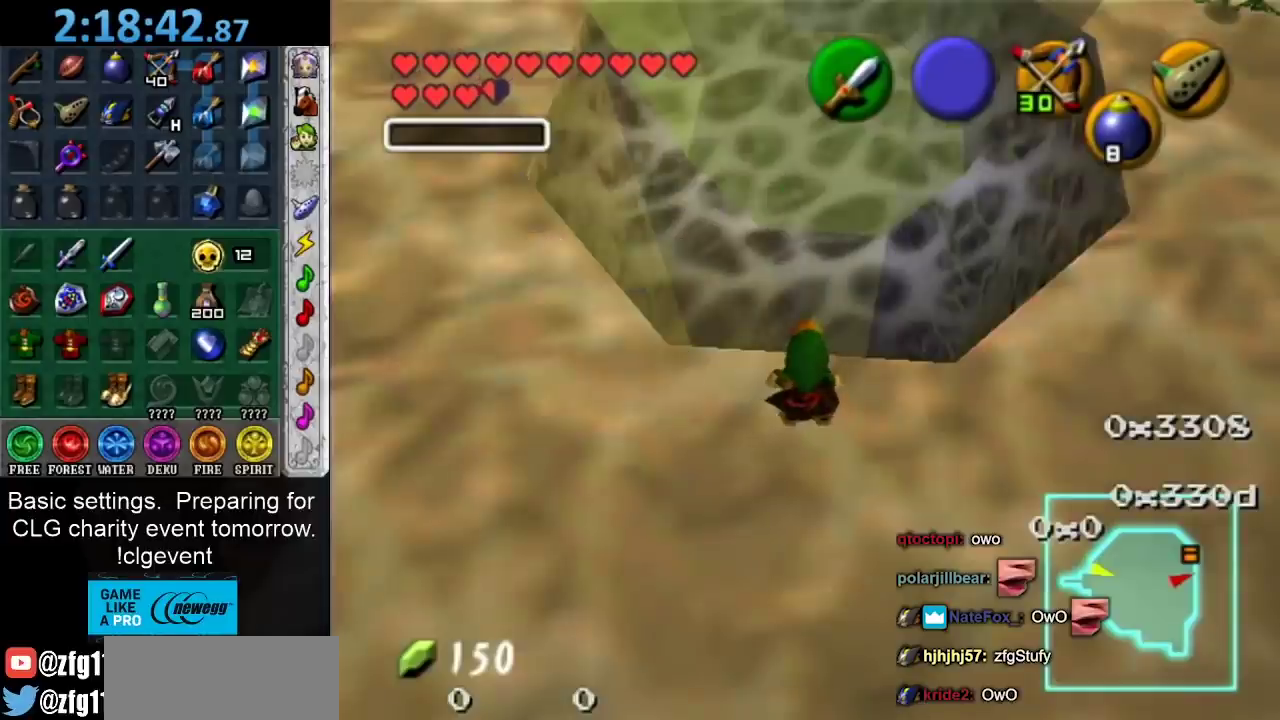
{"buttons": [], "left_stick": "down", "right_stick": "center", "events": [[33, "right_stick", "center"], [283, "left_stick", "down"]]}
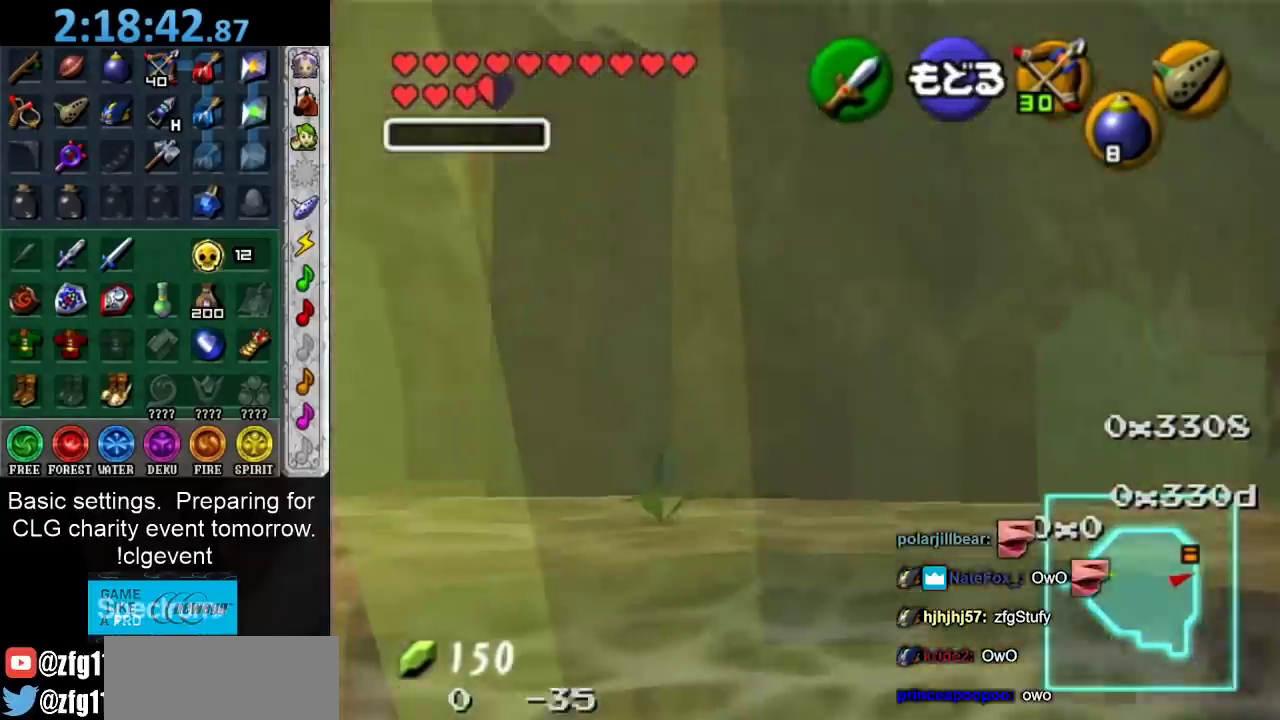
{"buttons": [], "left_stick": "down", "right_stick": "center", "events": []}
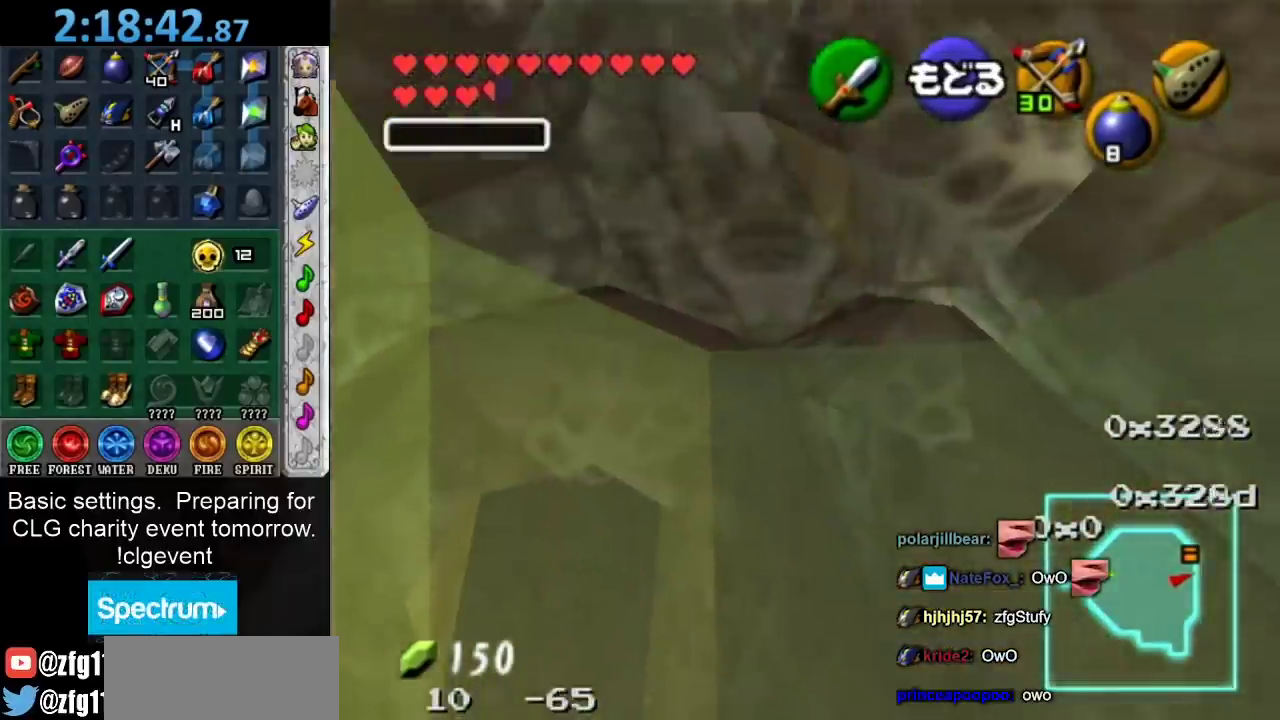
{"buttons": [], "left_stick": "down-right", "right_stick": "center", "events": [[33, "left_stick", "center"], [117, "A", "down"], [217, "A", "up"], [250, "left_stick", "down"], [467, "left_stick", "down-right"]]}
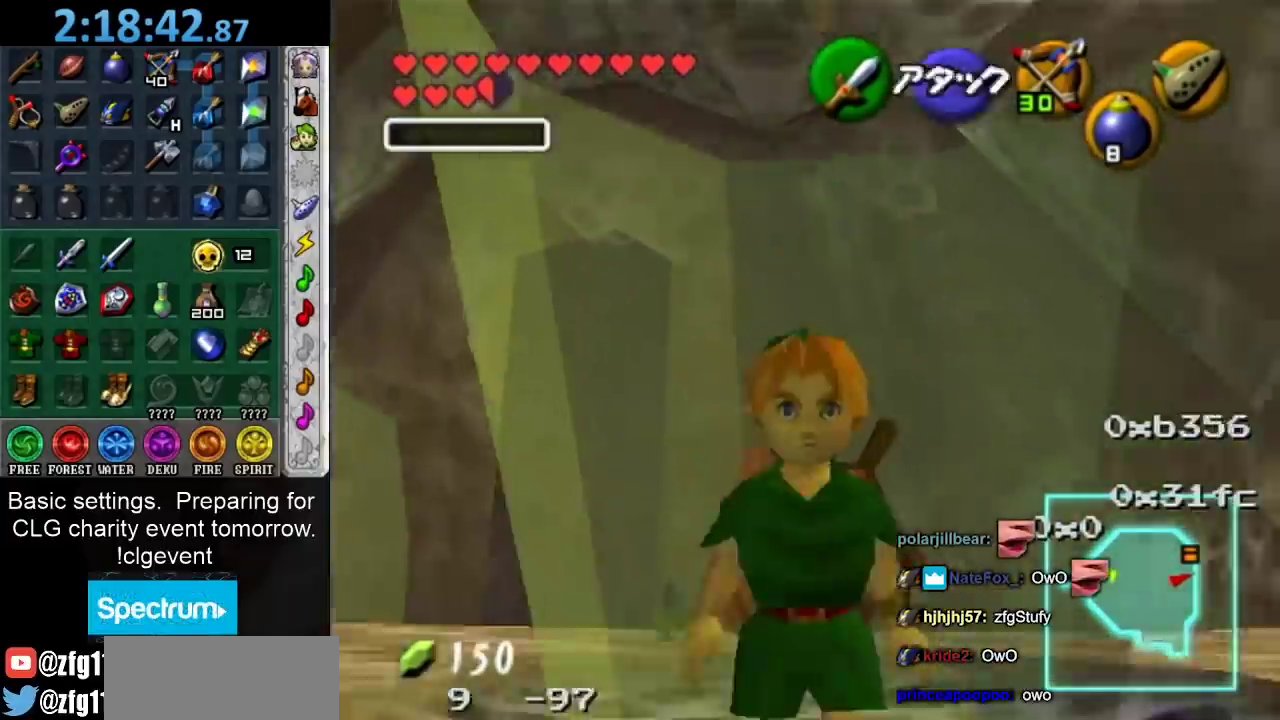
{"buttons": [], "left_stick": "up", "right_stick": "center", "events": [[117, "left_stick", "right"], [217, "left_stick", "up-right"], [483, "left_stick", "up"]]}
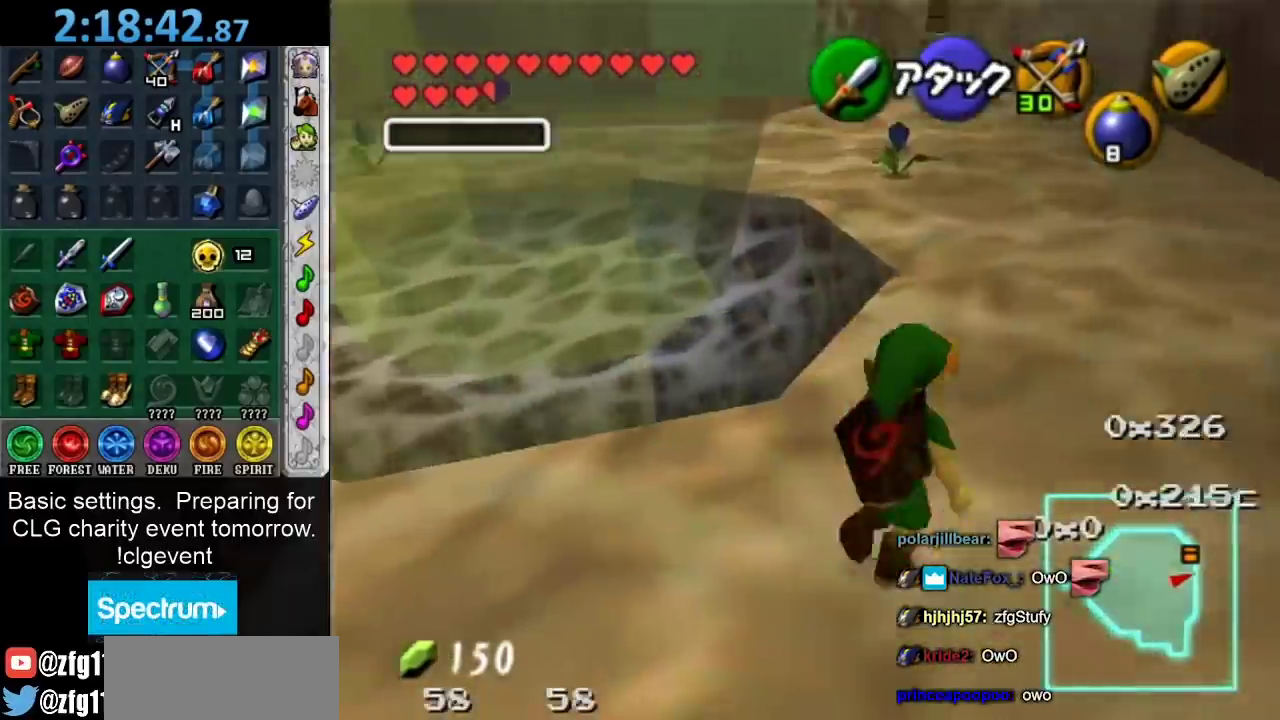
{"buttons": [], "left_stick": "center", "right_stick": "center", "events": [[250, "left_stick", "up-left"], [350, "left_stick", "center"]]}
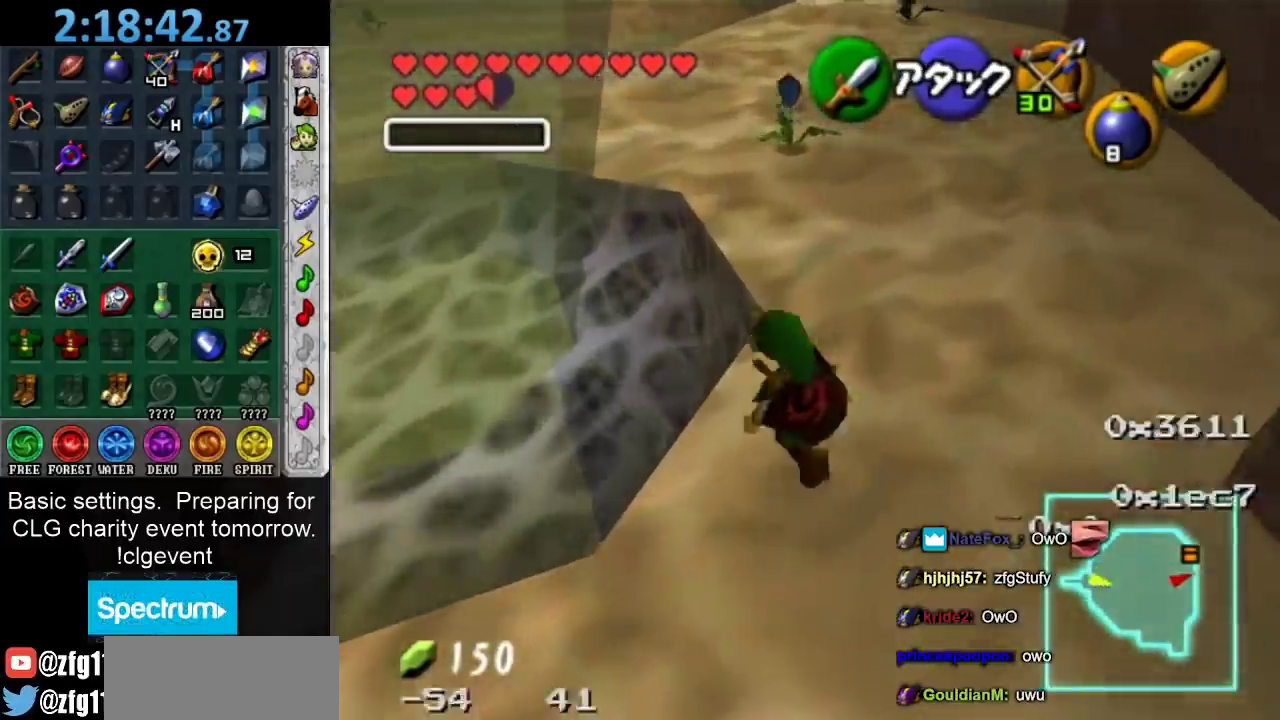
{"buttons": [], "left_stick": "center", "right_stick": "down", "events": [[33, "right_stick", "down"]]}
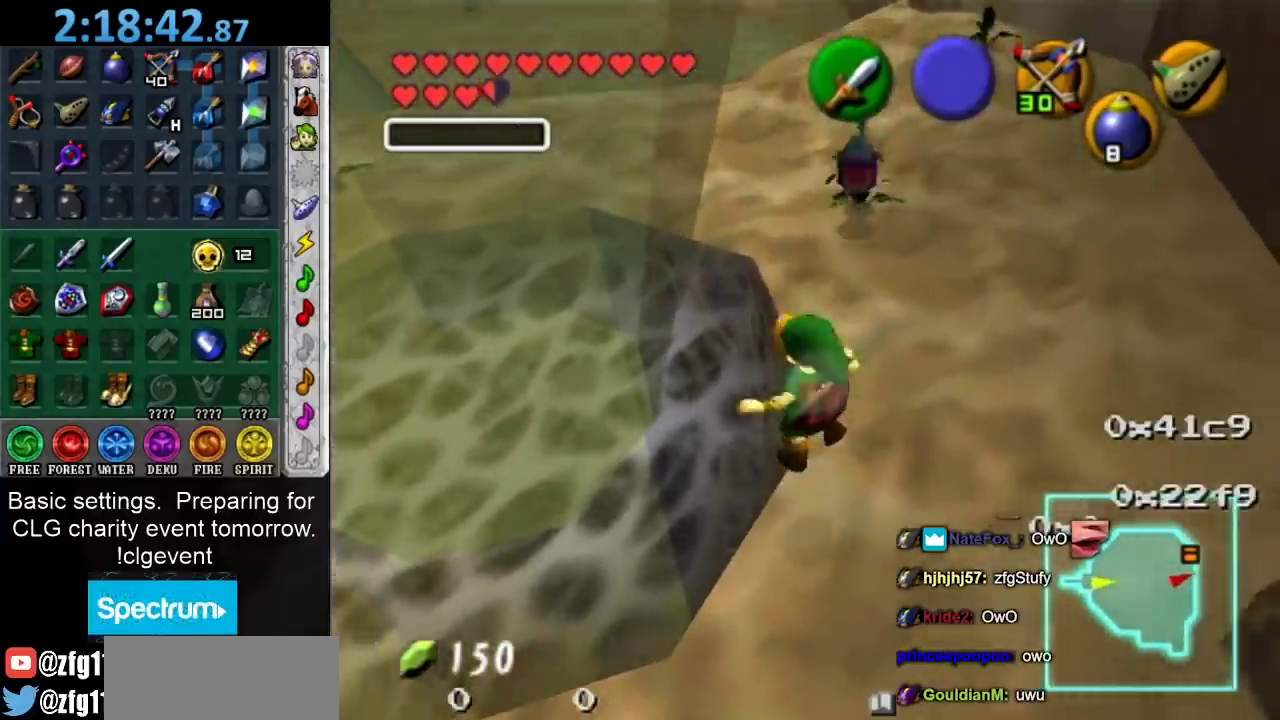
{"buttons": [], "left_stick": "center", "right_stick": "center", "events": [[483, "right_stick", "center"]]}
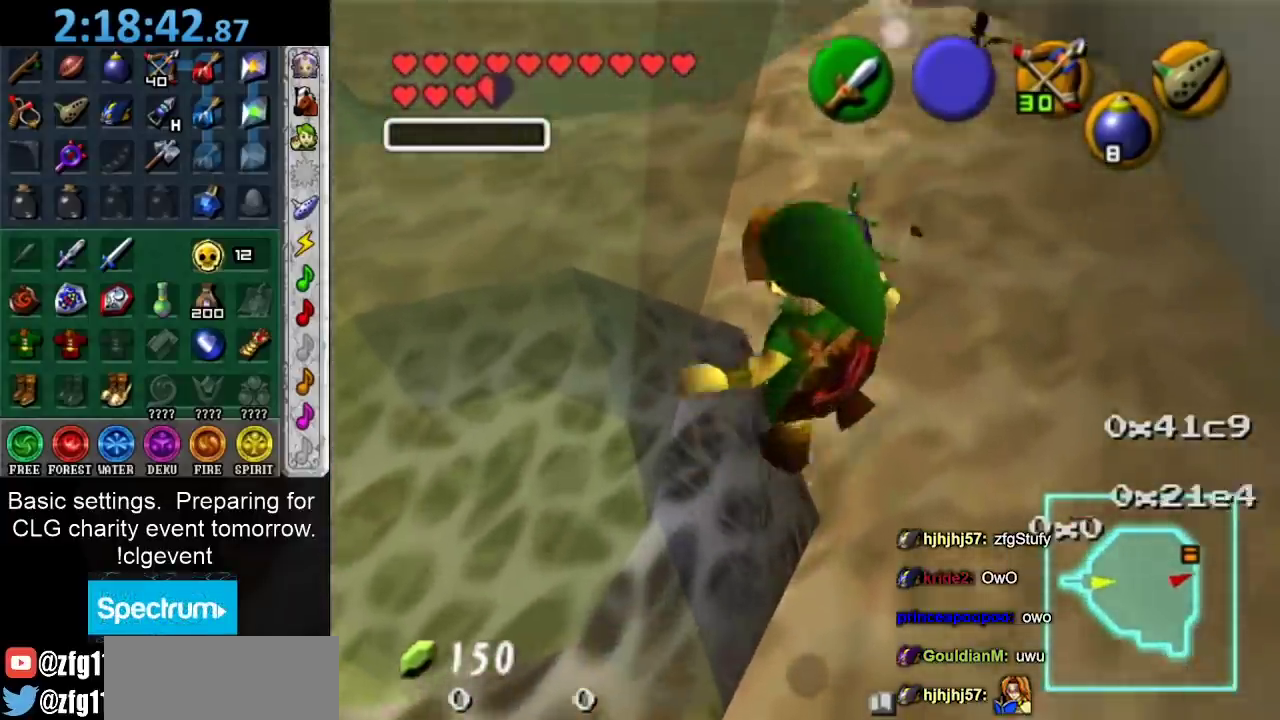
{"buttons": [], "left_stick": "center", "right_stick": "center", "events": []}
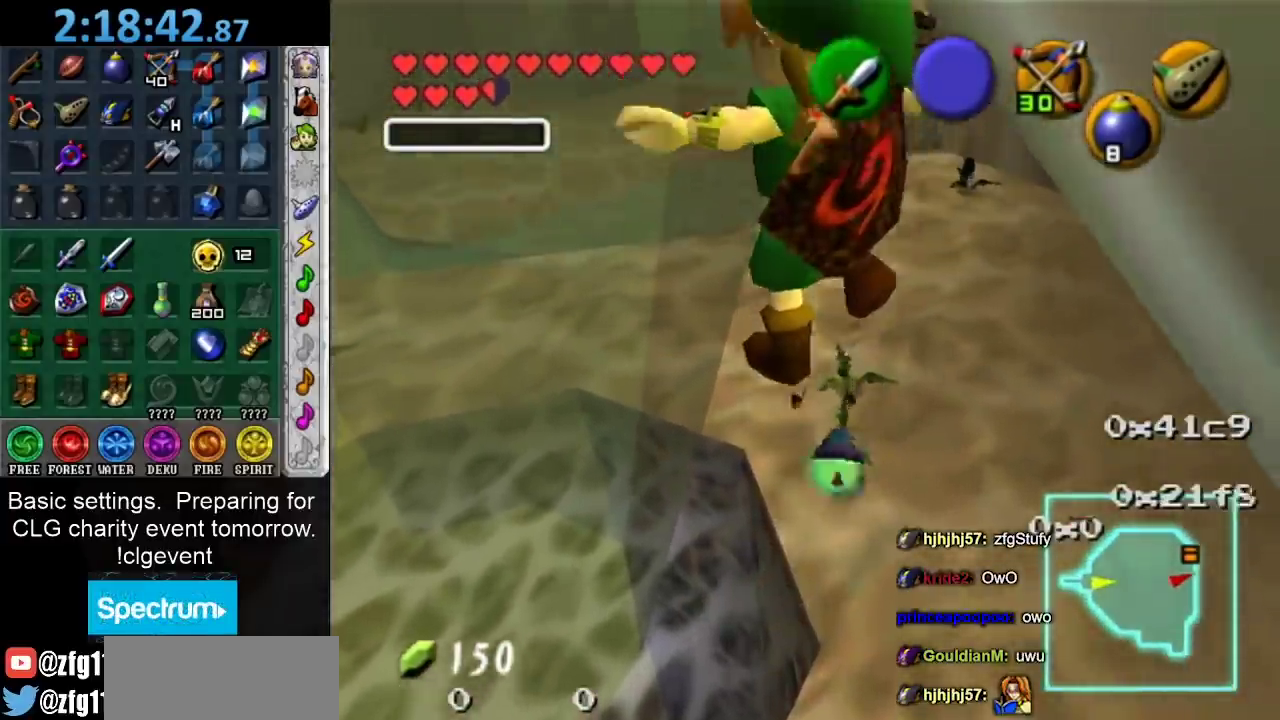
{"buttons": [], "left_stick": "down-right", "right_stick": "center", "events": [[67, "L1", "down"], [350, "L1", "up"], [450, "left_stick", "down"], [500, "left_stick", "down-right"]]}
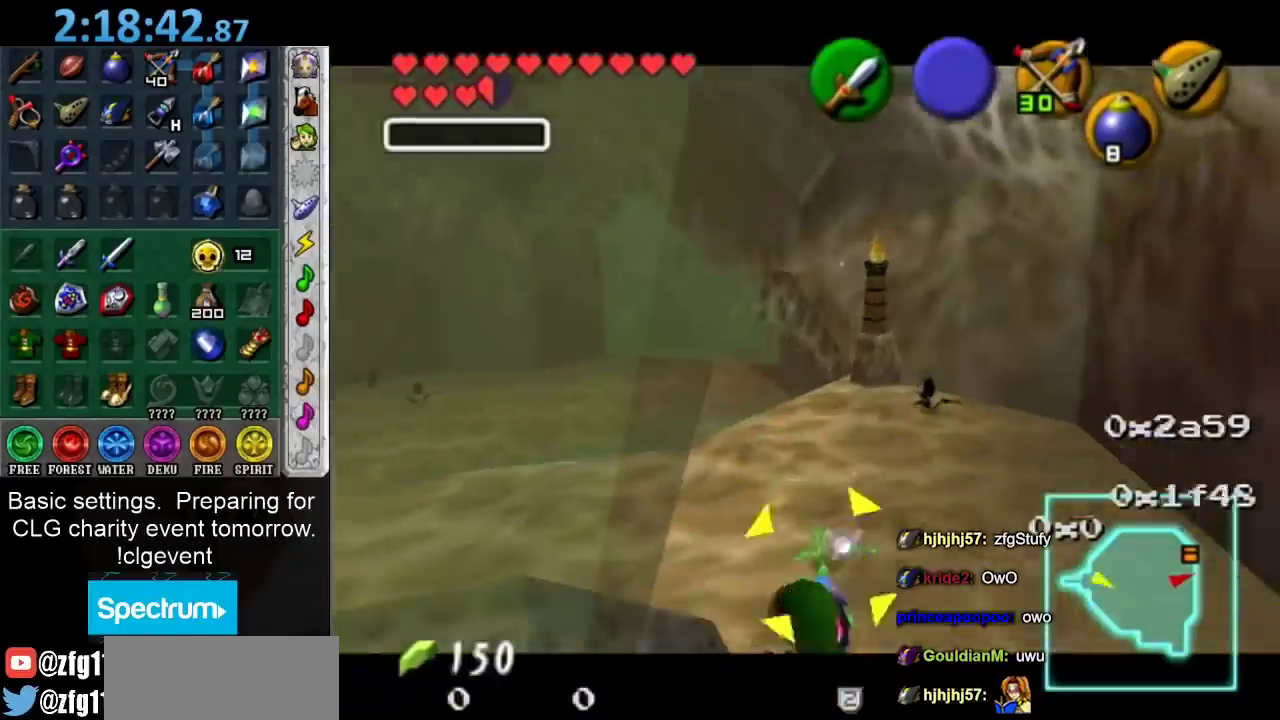
{"buttons": [], "left_stick": "center", "right_stick": "center", "events": [[300, "L1", "down"], [467, "left_stick", "center"], [500, "L1", "up"]]}
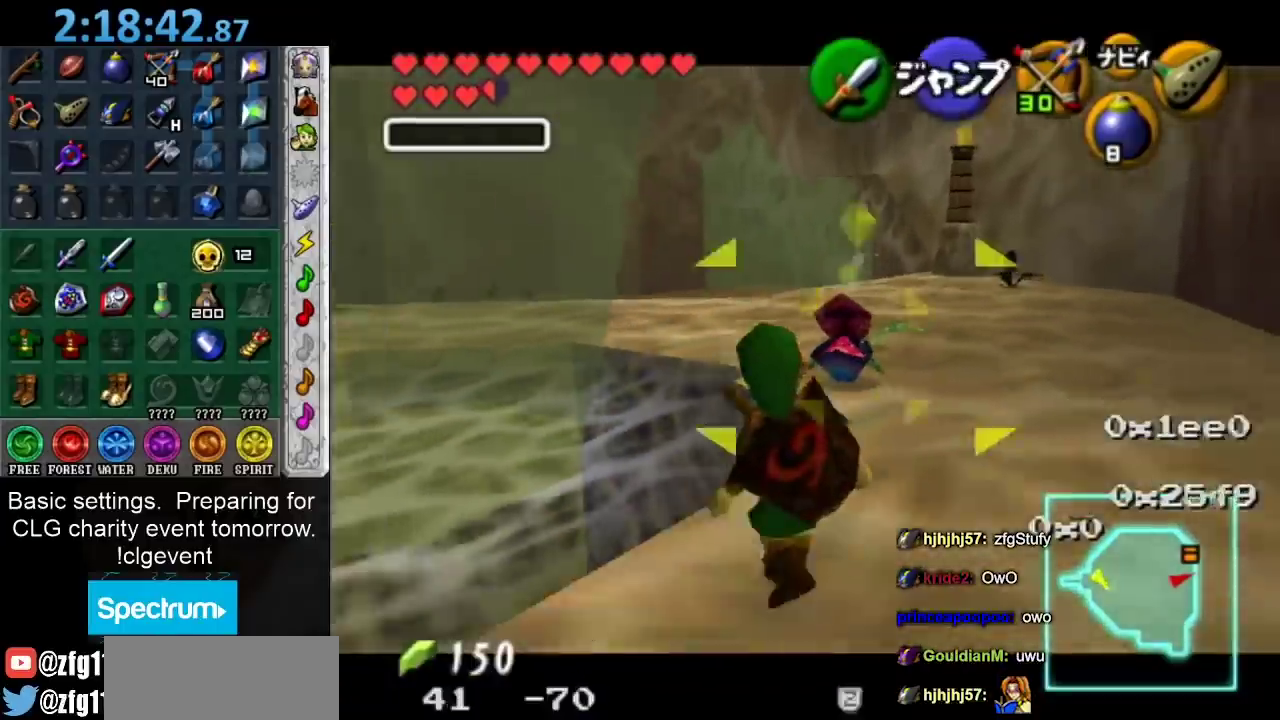
{"buttons": [], "left_stick": "down-left", "right_stick": "center", "events": [[183, "left_stick", "down-left"]]}
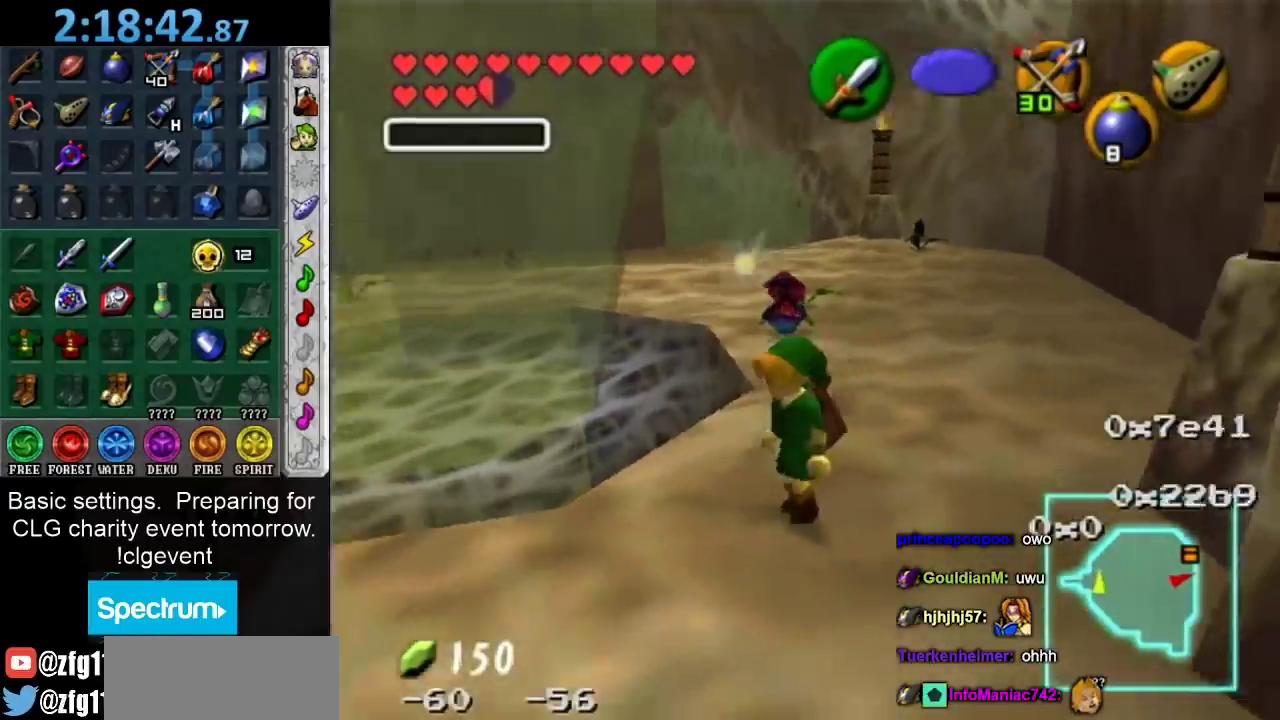
{"buttons": [], "left_stick": "center", "right_stick": "center", "events": [[233, "left_stick", "up-left"], [433, "left_stick", "center"]]}
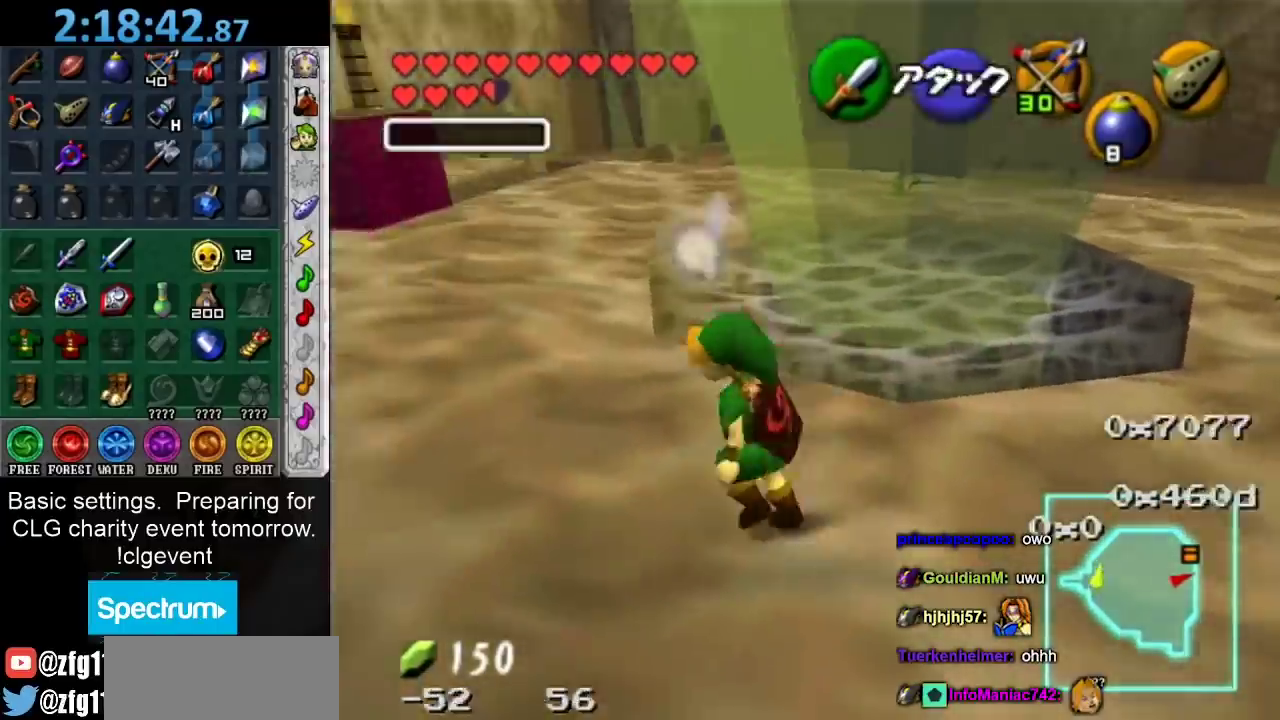
{"buttons": [], "left_stick": "center", "right_stick": "center", "events": [[167, "left_stick", "up-right"], [317, "right_stick", "down"], [383, "left_stick", "center"], [450, "right_stick", "center"]]}
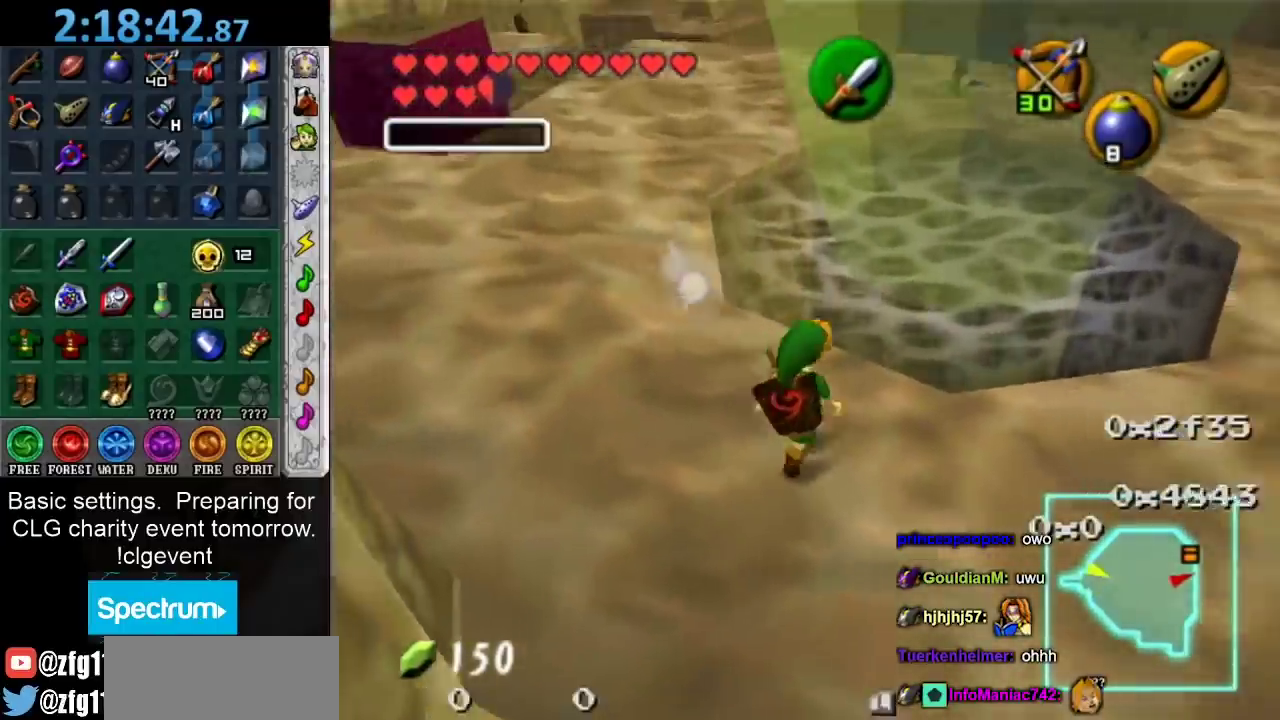
{"buttons": [], "left_stick": "down", "right_stick": "center", "events": [[67, "left_stick", "down"]]}
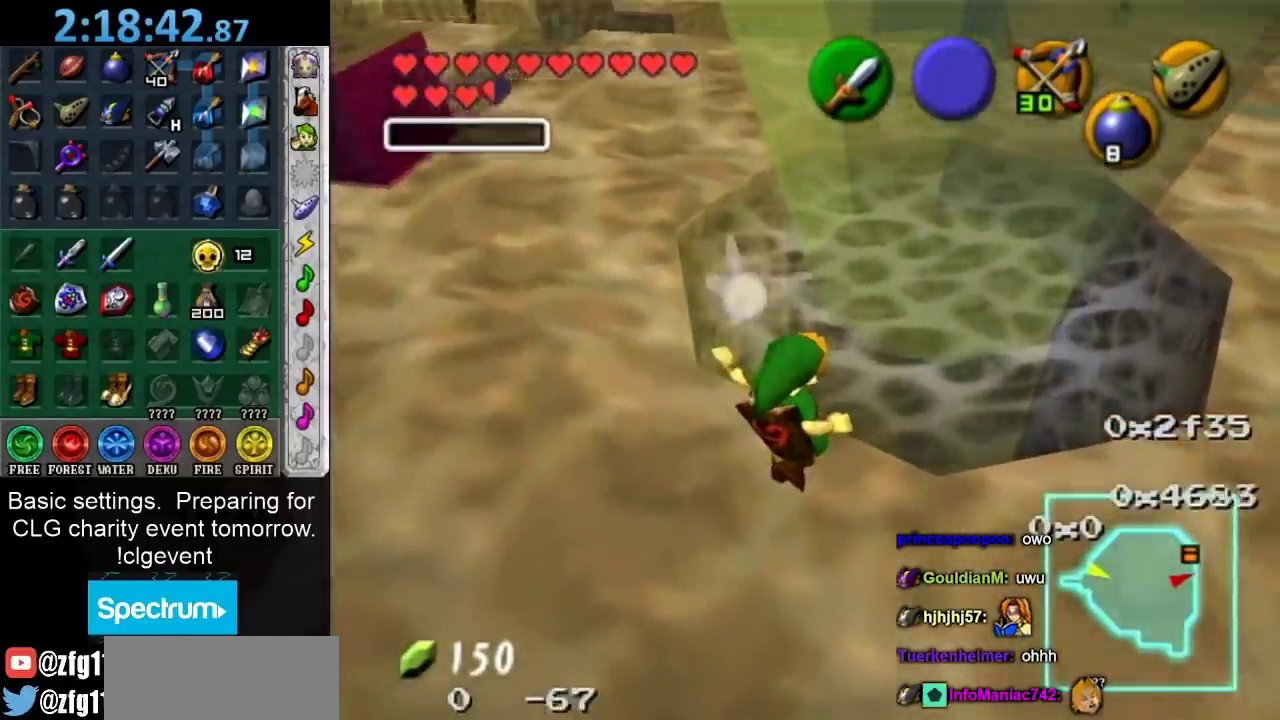
{"buttons": [], "left_stick": "center", "right_stick": "center", "events": [[133, "left_stick", "center"]]}
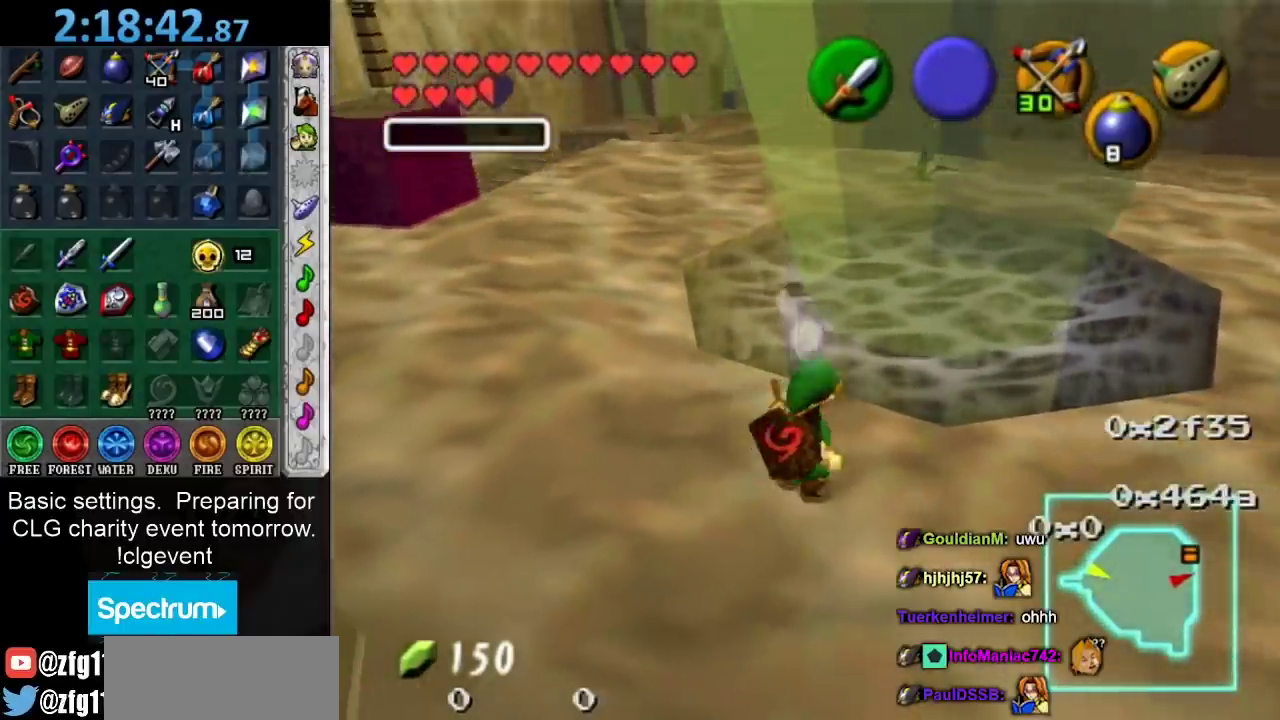
{"buttons": [], "left_stick": "center", "right_stick": "center", "events": [[33, "left_stick", "up-right"], [250, "left_stick", "center"], [400, "right_stick", "up"], [483, "right_stick", "center"]]}
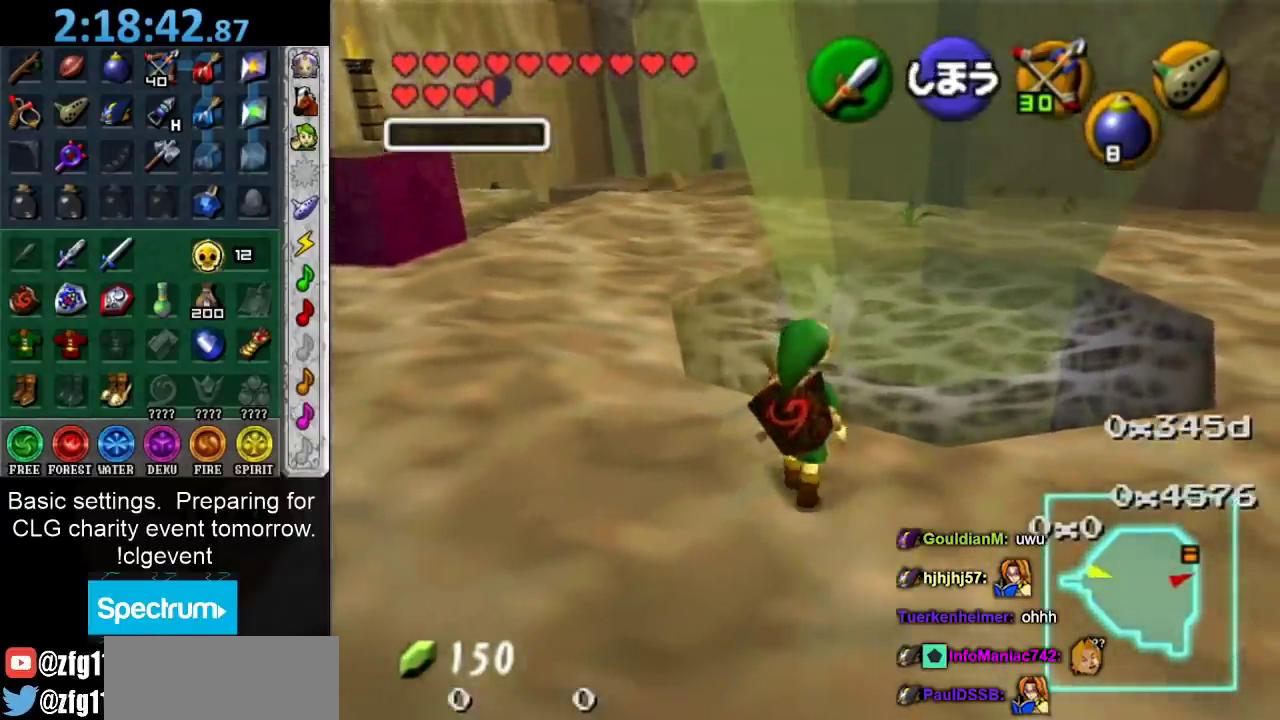
{"buttons": [], "left_stick": "down", "right_stick": "center", "events": [[50, "left_stick", "down"], [217, "left_stick", "down-right"], [300, "left_stick", "down"]]}
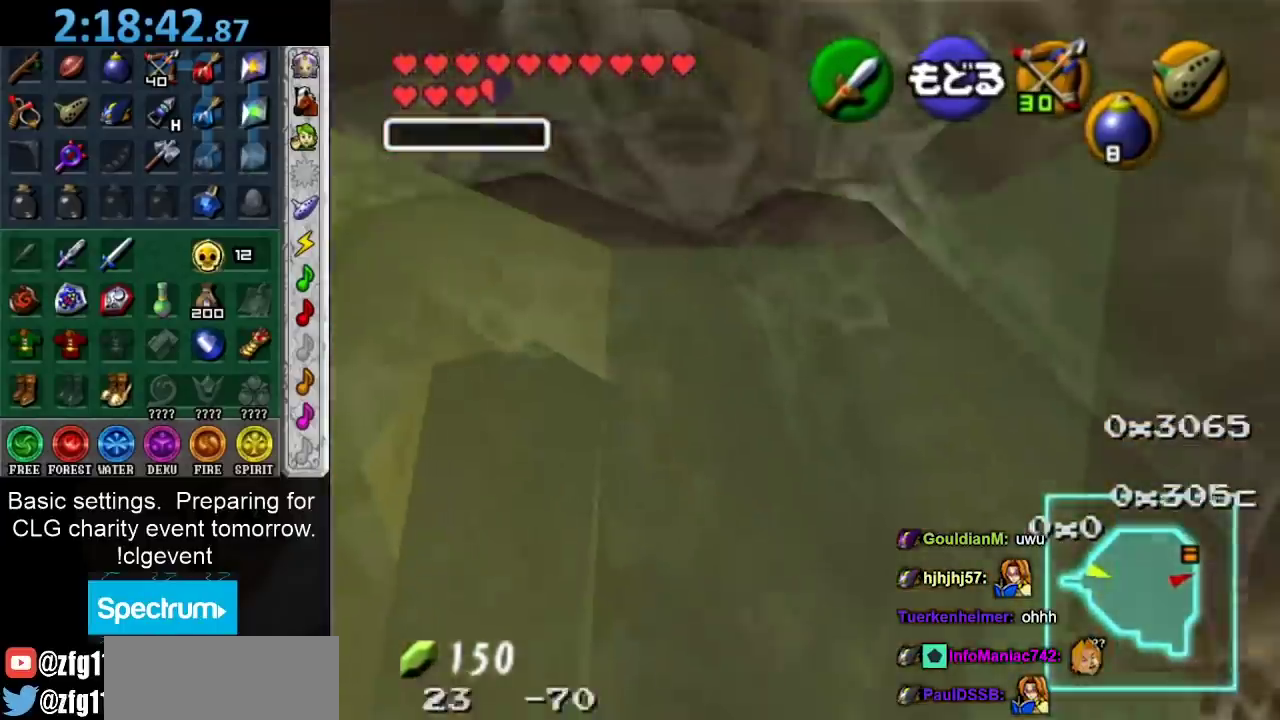
{"buttons": [], "left_stick": "center", "right_stick": "center", "events": [[150, "left_stick", "down-left"], [300, "left_stick", "center"], [383, "A", "down"], [483, "A", "up"]]}
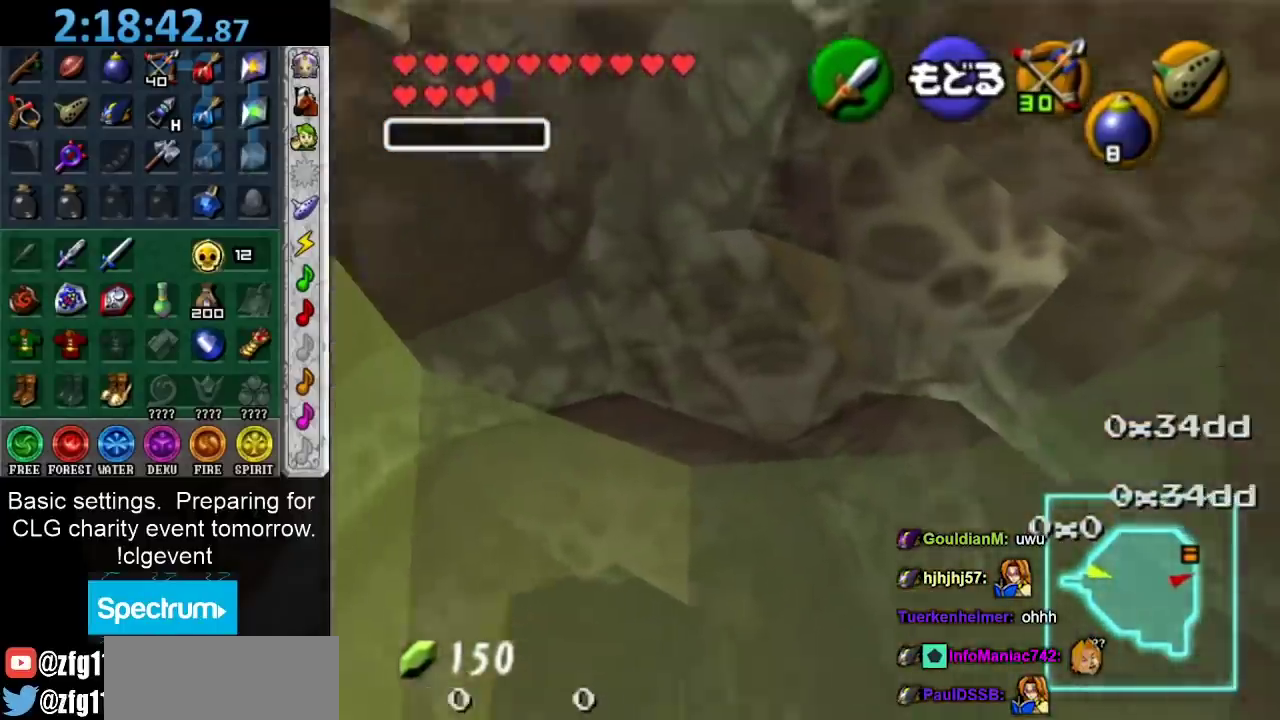
{"buttons": [], "left_stick": "up", "right_stick": "down", "events": [[67, "right_stick", "down"], [283, "left_stick", "up"], [283, "right_stick", "center"], [467, "right_stick", "down"]]}